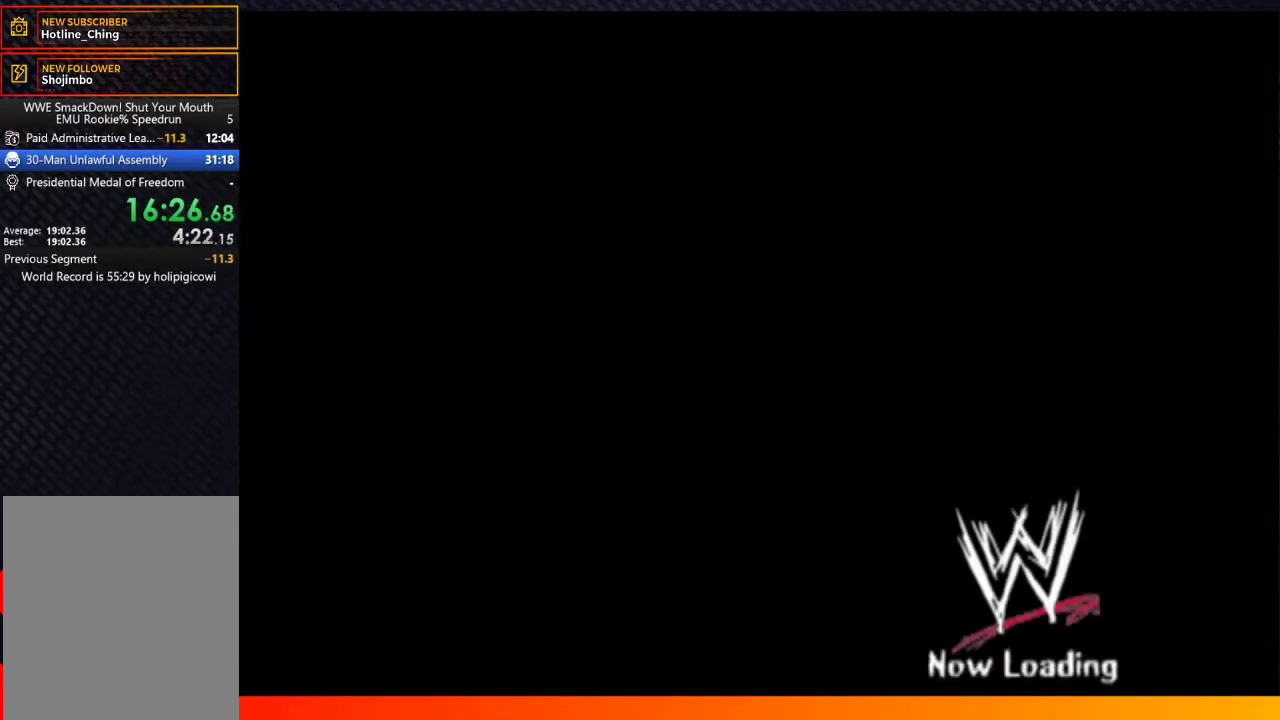
Gameplay with a controller (Xbox layout); each line is a JSON object with the inputs held at the frame after it. "events" lists button and stick changes between this image and that frame as [ms after this image, input, new state], when the widget could be followed in between. Not read: L1 L3 R1.
{"buttons": ["A"], "left_stick": "center", "right_stick": "center"}
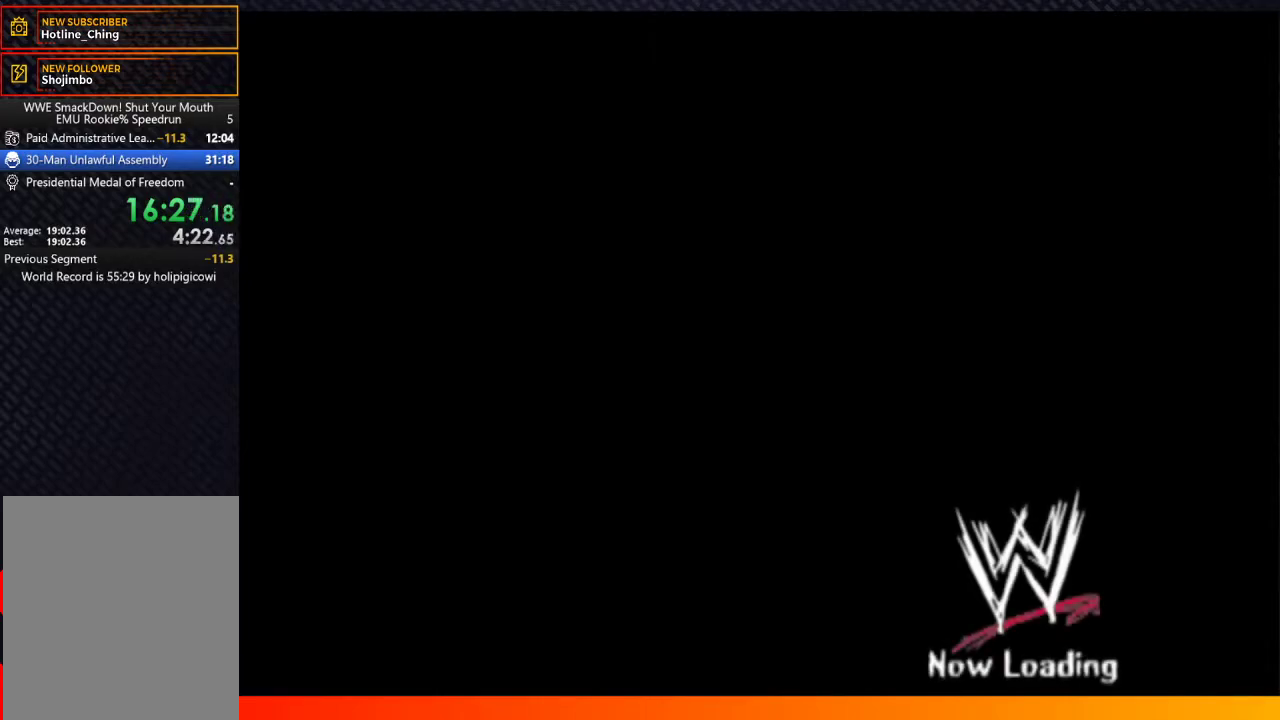
{"buttons": [], "left_stick": "center", "right_stick": "center", "events": [[17, "A", "up"], [83, "A", "down"], [150, "A", "up"], [283, "A", "down"], [317, "START", "down"], [383, "A", "up"], [383, "START", "up"]]}
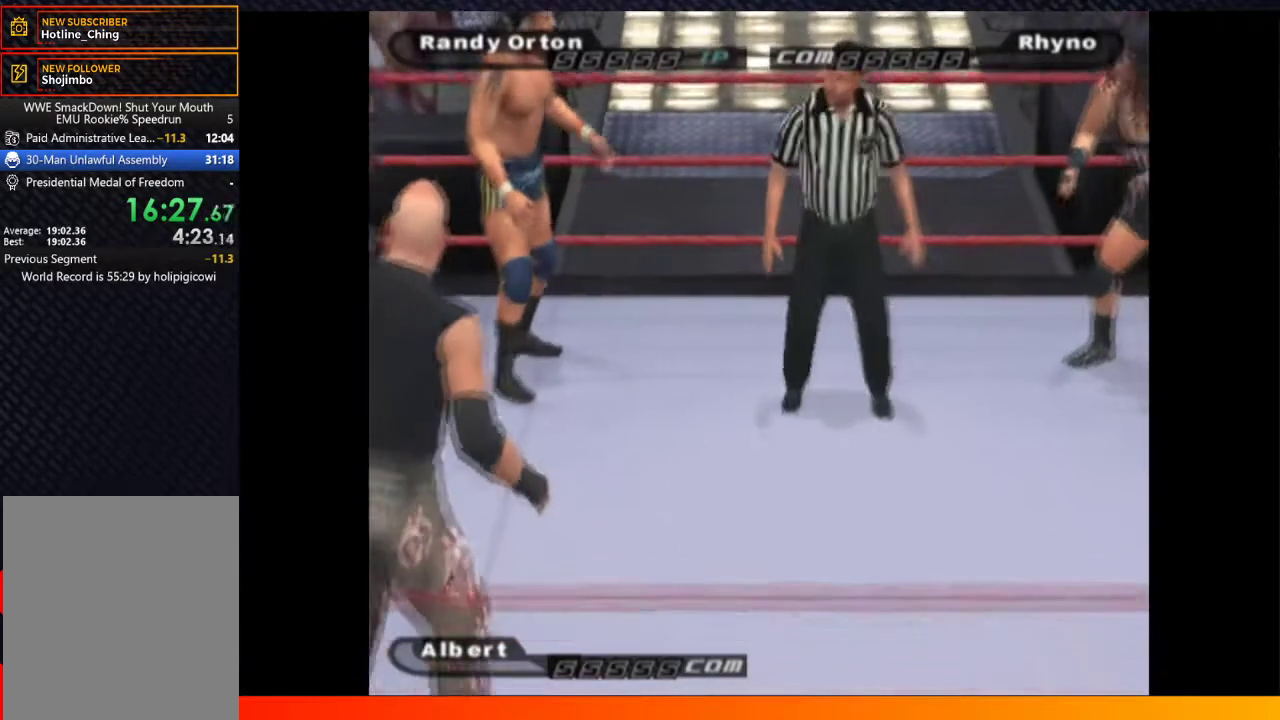
{"buttons": [], "left_stick": "center", "right_stick": "center", "events": [[17, "START", "down"], [100, "START", "up"], [400, "START", "down"], [500, "START", "up"]]}
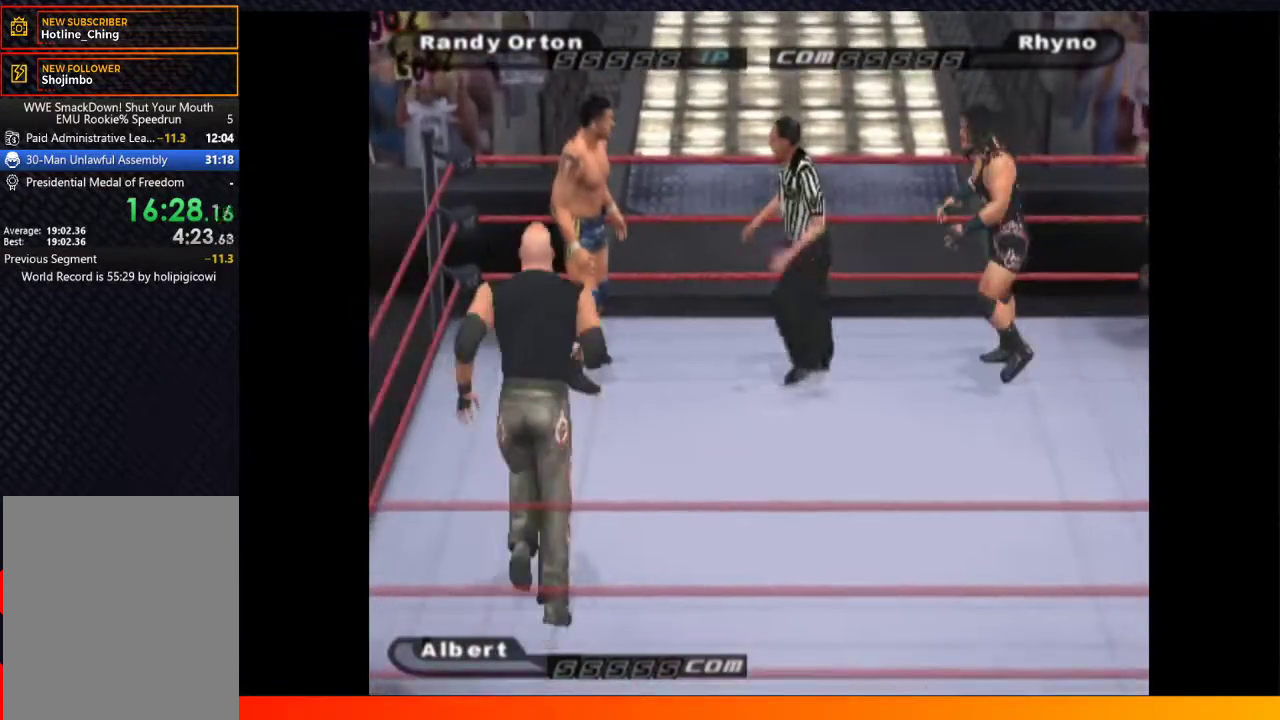
{"buttons": ["DPAD_DOWN"], "left_stick": "center", "right_stick": "center", "events": [[450, "DPAD_DOWN", "down"]]}
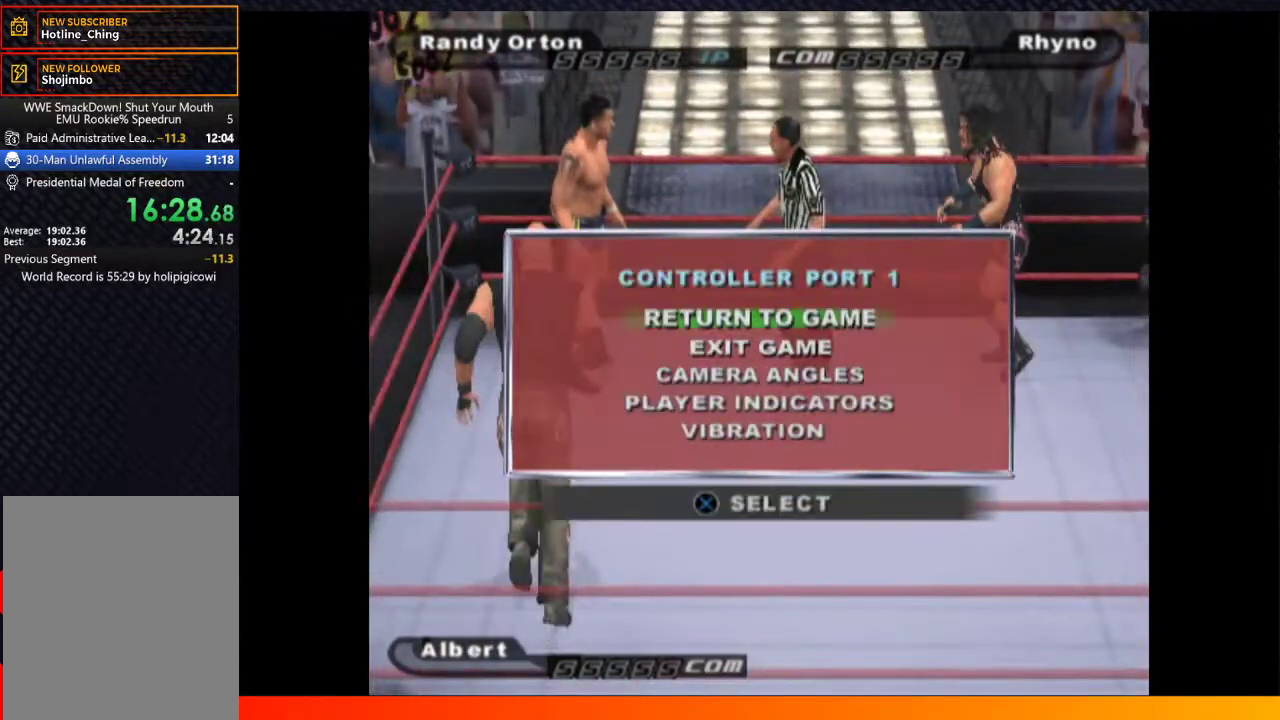
{"buttons": [], "left_stick": "center", "right_stick": "center", "events": [[50, "DPAD_DOWN", "up"], [117, "A", "down"], [217, "A", "up"]]}
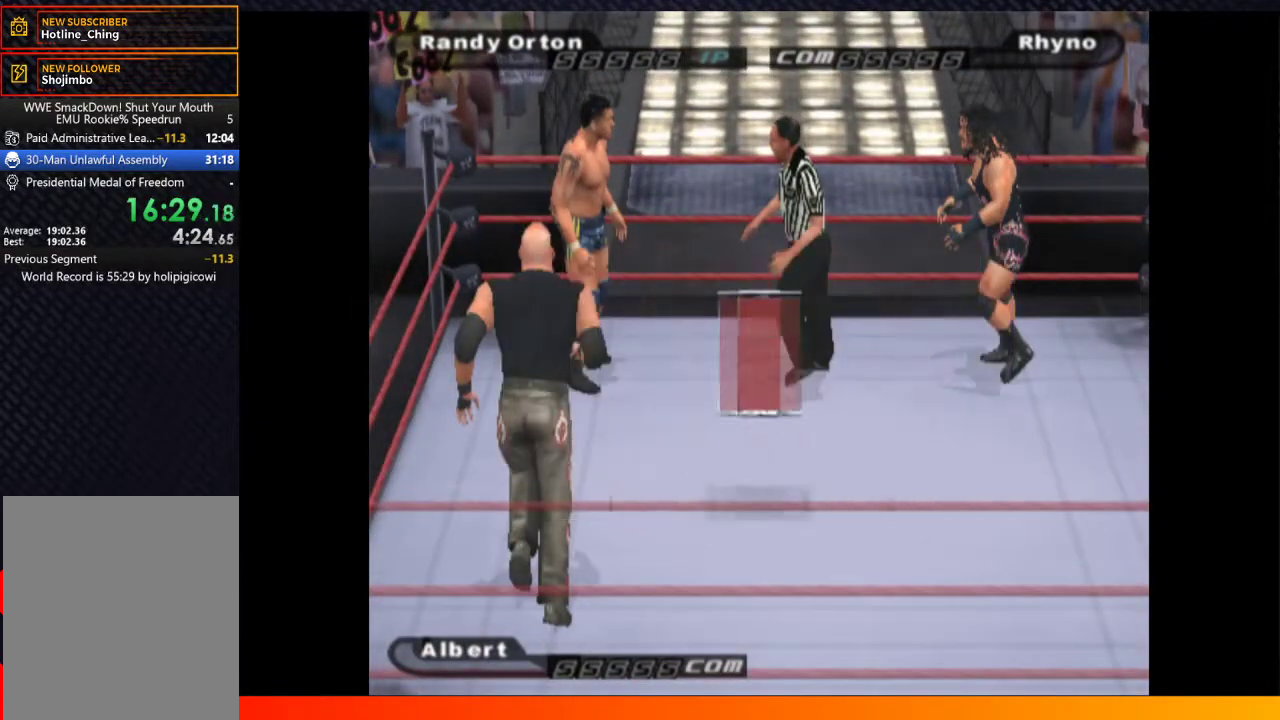
{"buttons": [], "left_stick": "center", "right_stick": "center", "events": [[183, "DPAD_LEFT", "down"], [267, "DPAD_LEFT", "up"]]}
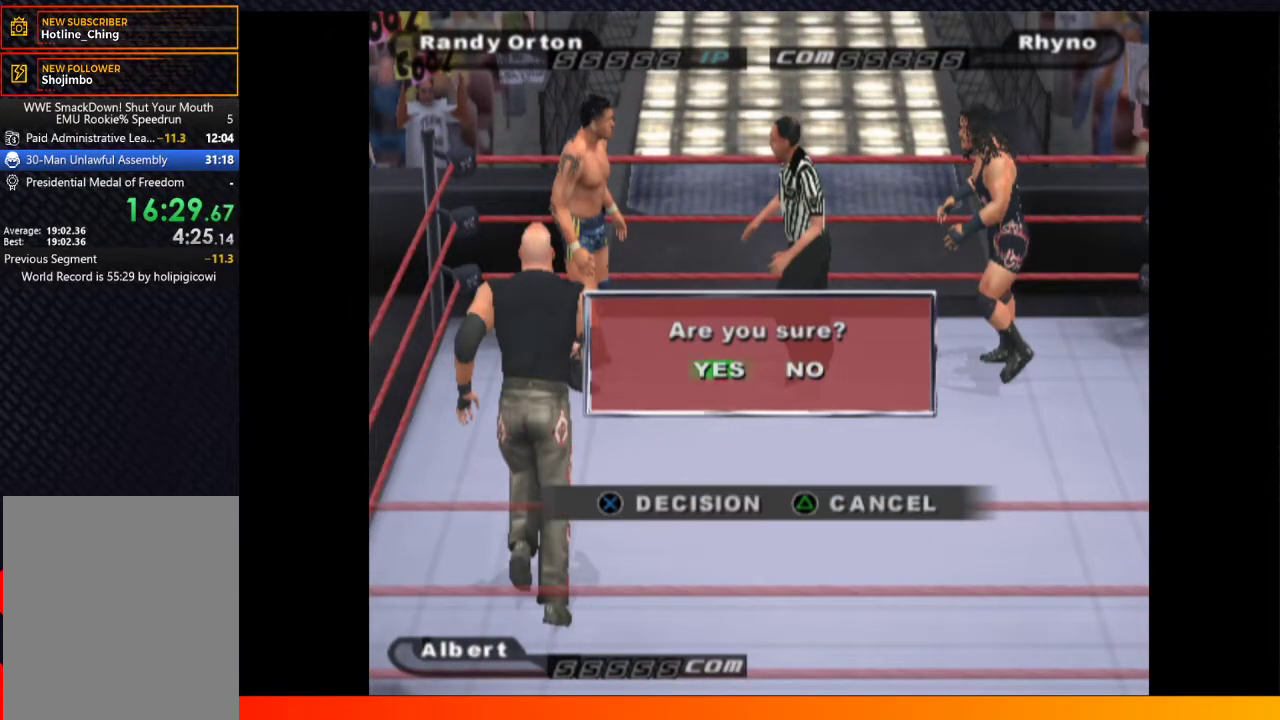
{"buttons": [], "left_stick": "center", "right_stick": "center", "events": [[83, "A", "down"], [200, "A", "up"]]}
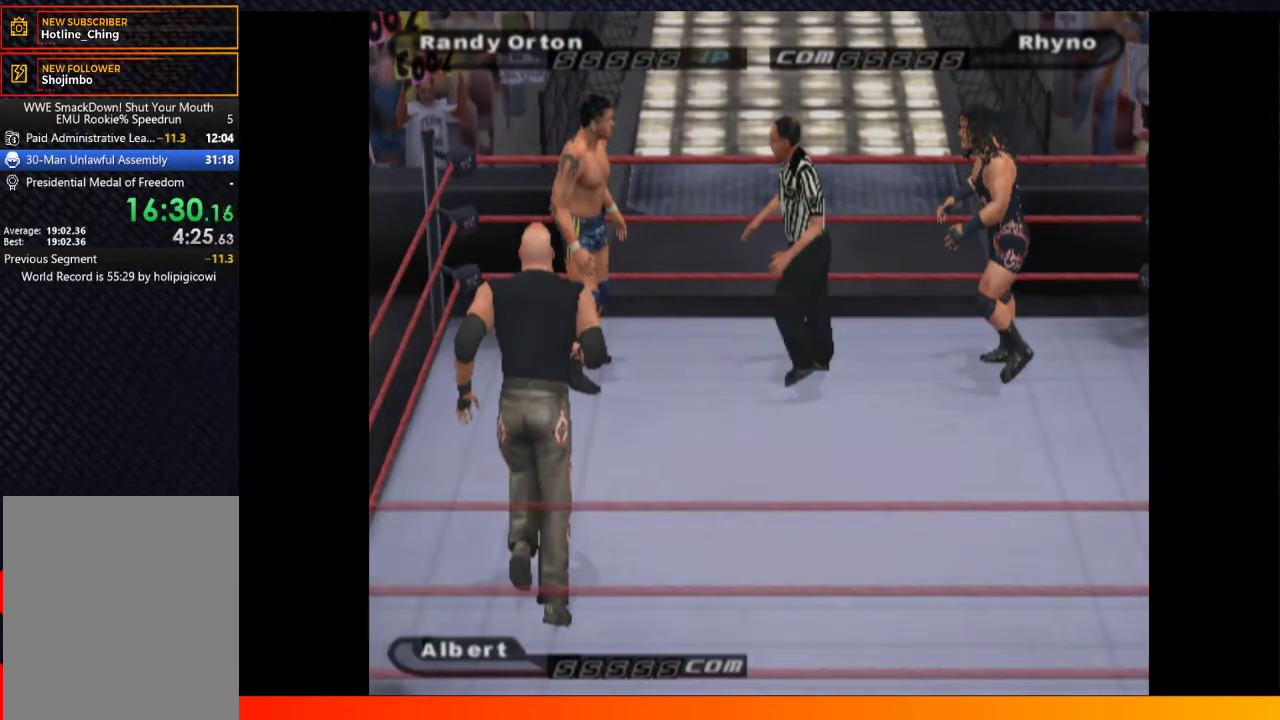
{"buttons": [], "left_stick": "center", "right_stick": "center", "events": []}
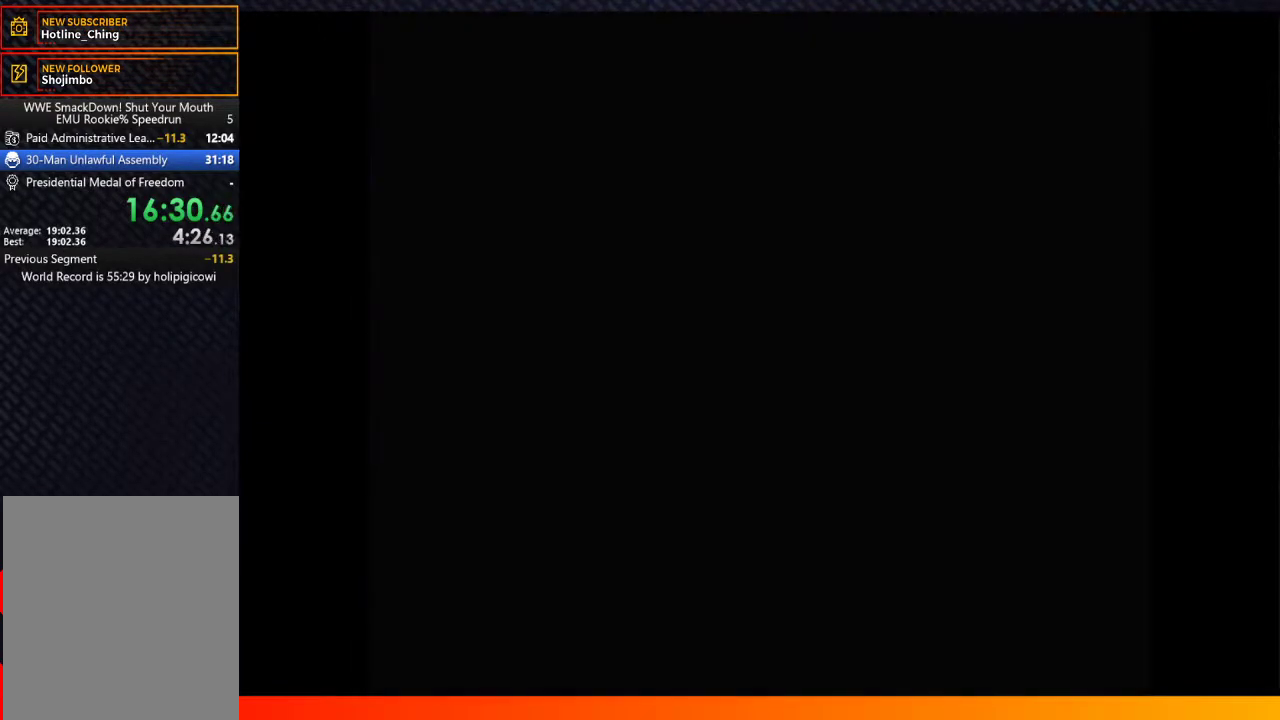
{"buttons": [], "left_stick": "center", "right_stick": "center", "events": []}
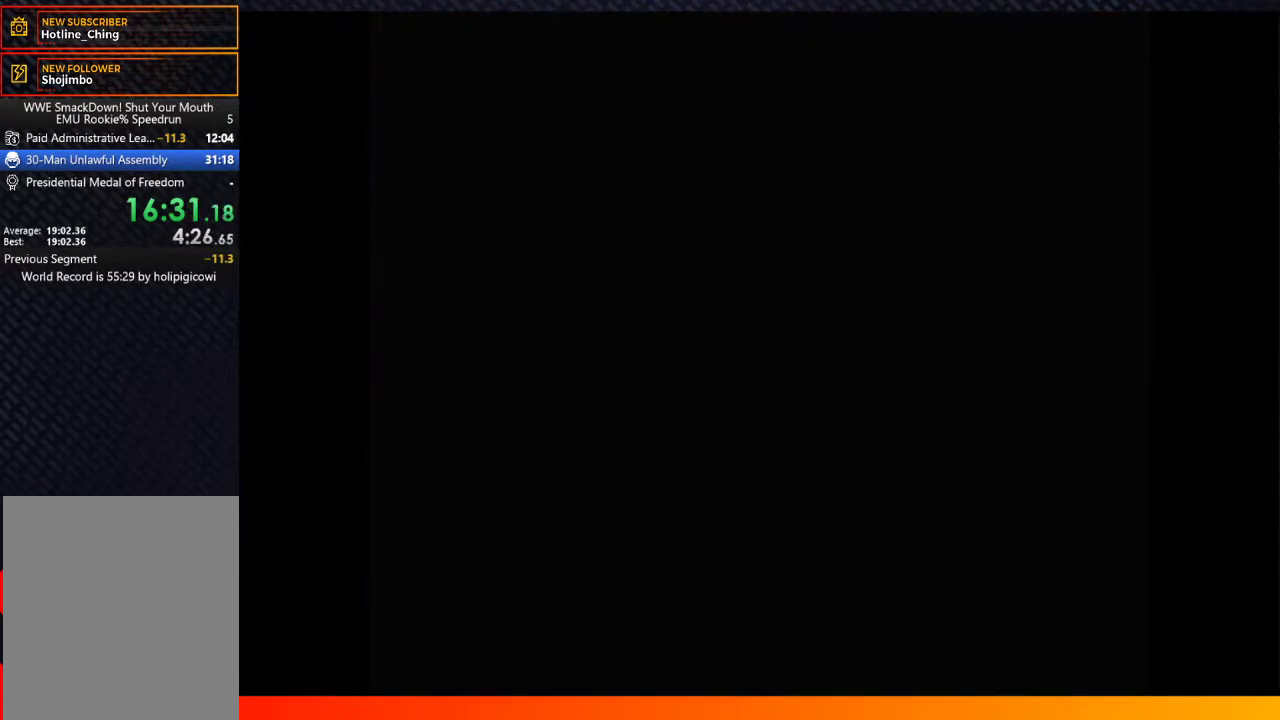
{"buttons": [], "left_stick": "center", "right_stick": "center", "events": []}
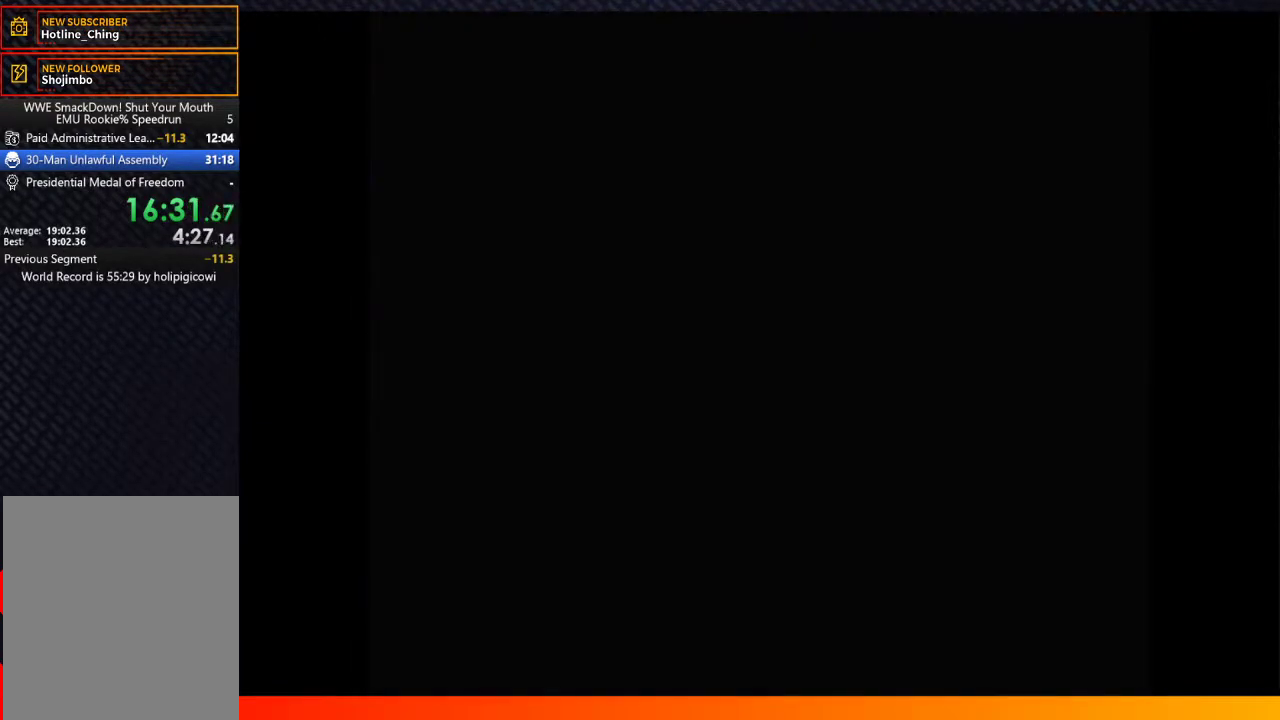
{"buttons": [], "left_stick": "center", "right_stick": "center", "events": [[317, "A", "down"], [483, "A", "up"]]}
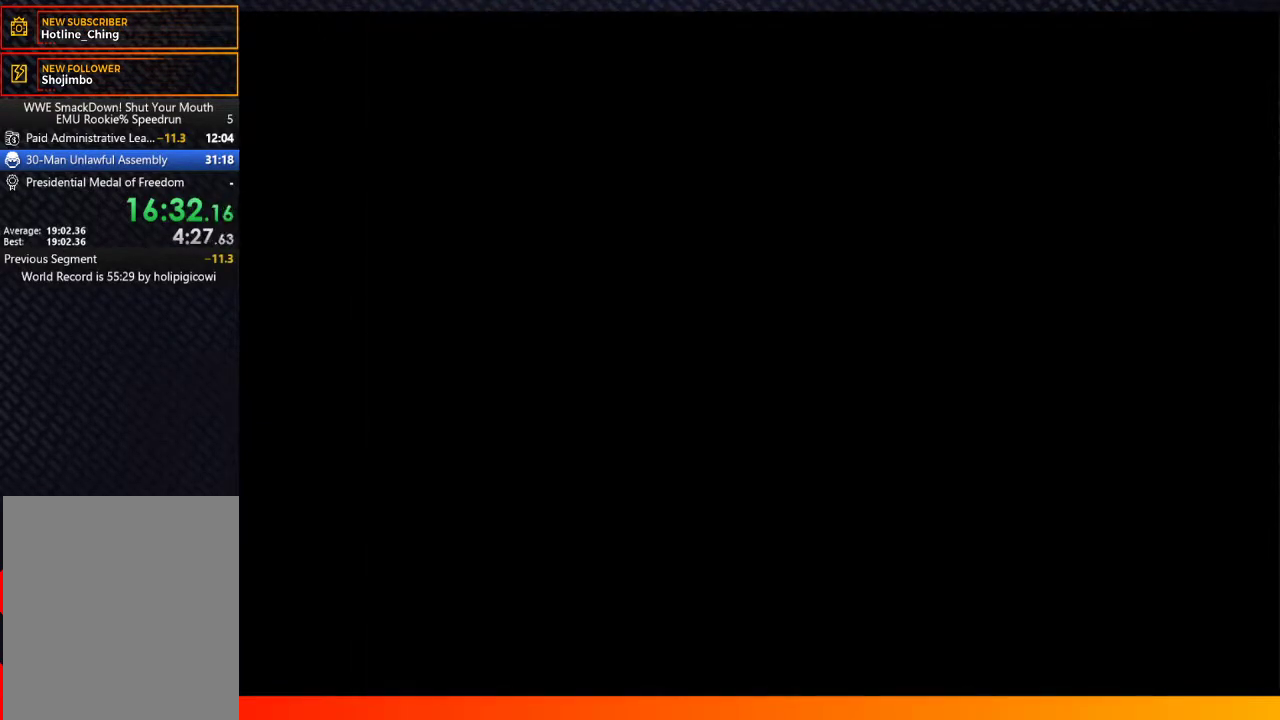
{"buttons": [], "left_stick": "center", "right_stick": "center", "events": [[117, "A", "down"], [233, "A", "up"], [383, "A", "down"], [483, "A", "up"]]}
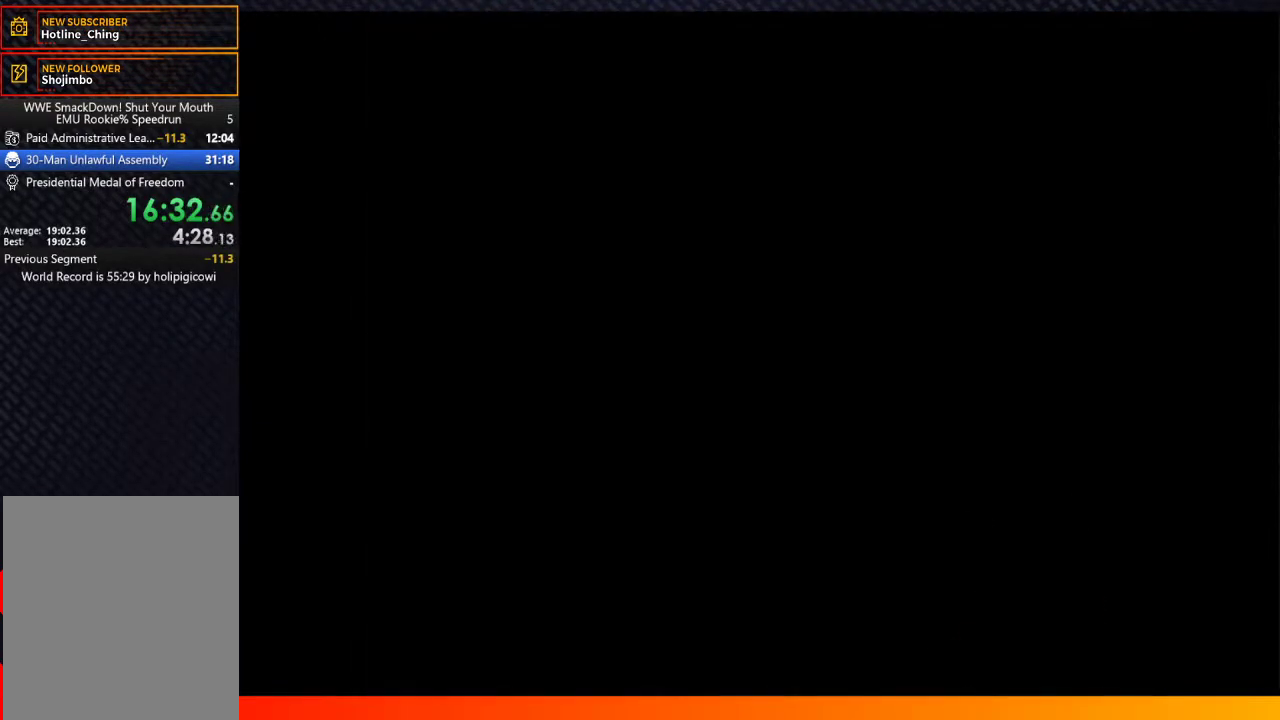
{"buttons": ["A"], "left_stick": "center", "right_stick": "center", "events": [[100, "A", "down"], [200, "A", "up"], [283, "A", "down"]]}
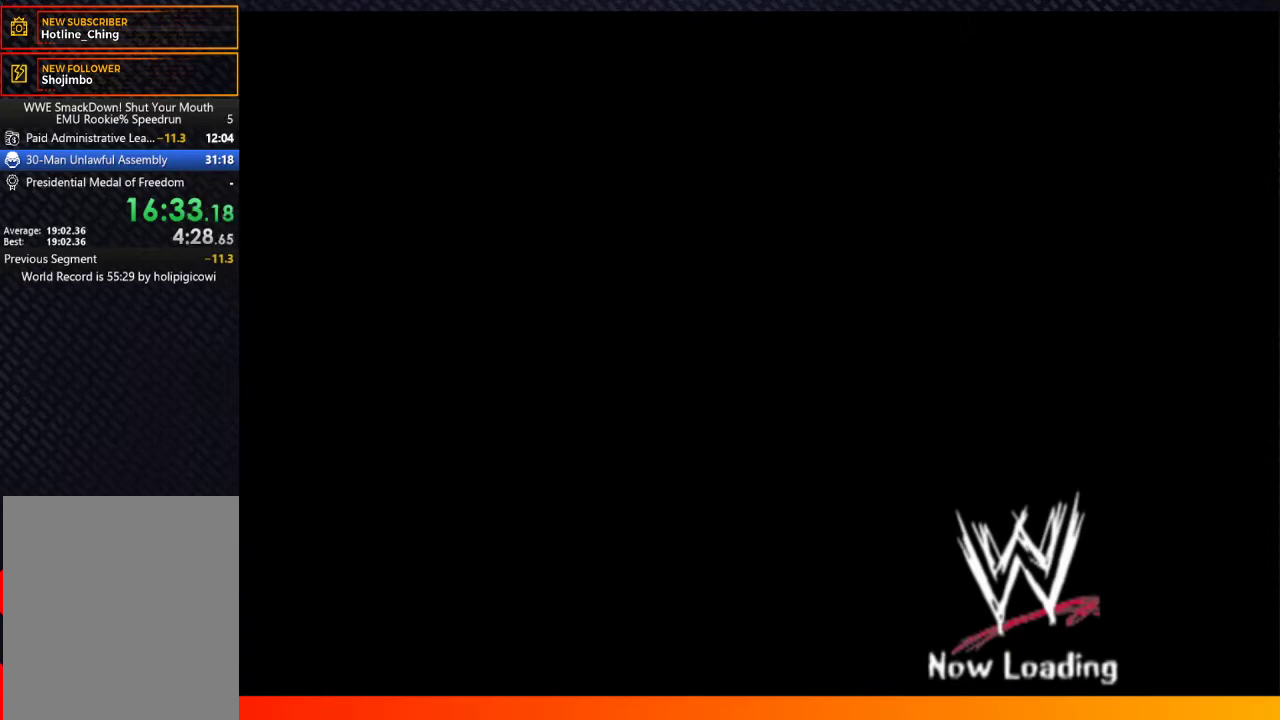
{"buttons": [], "left_stick": "center", "right_stick": "center", "events": [[100, "A", "up"], [217, "A", "down"], [283, "A", "up"], [367, "A", "down"], [467, "A", "up"]]}
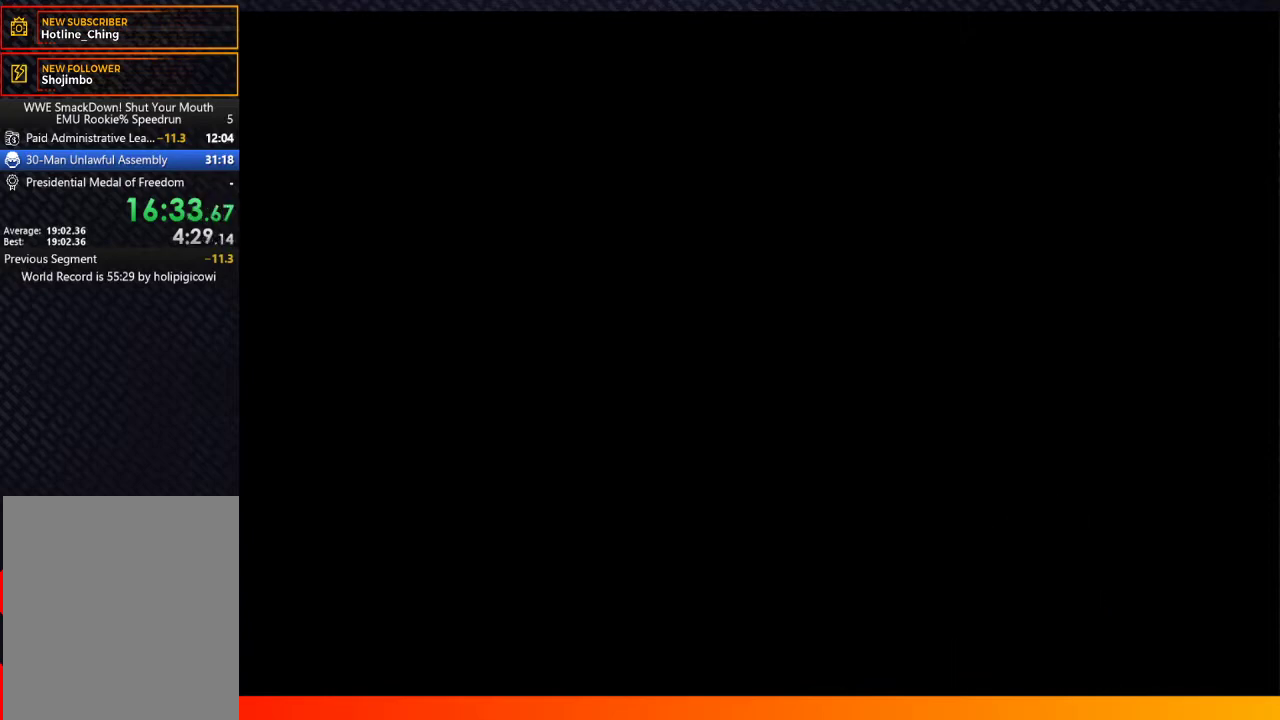
{"buttons": ["START"], "left_stick": "center", "right_stick": "center", "events": [[33, "A", "down"], [133, "A", "up"], [217, "A", "down"], [300, "A", "up"], [383, "A", "down"], [433, "START", "down"], [467, "A", "up"]]}
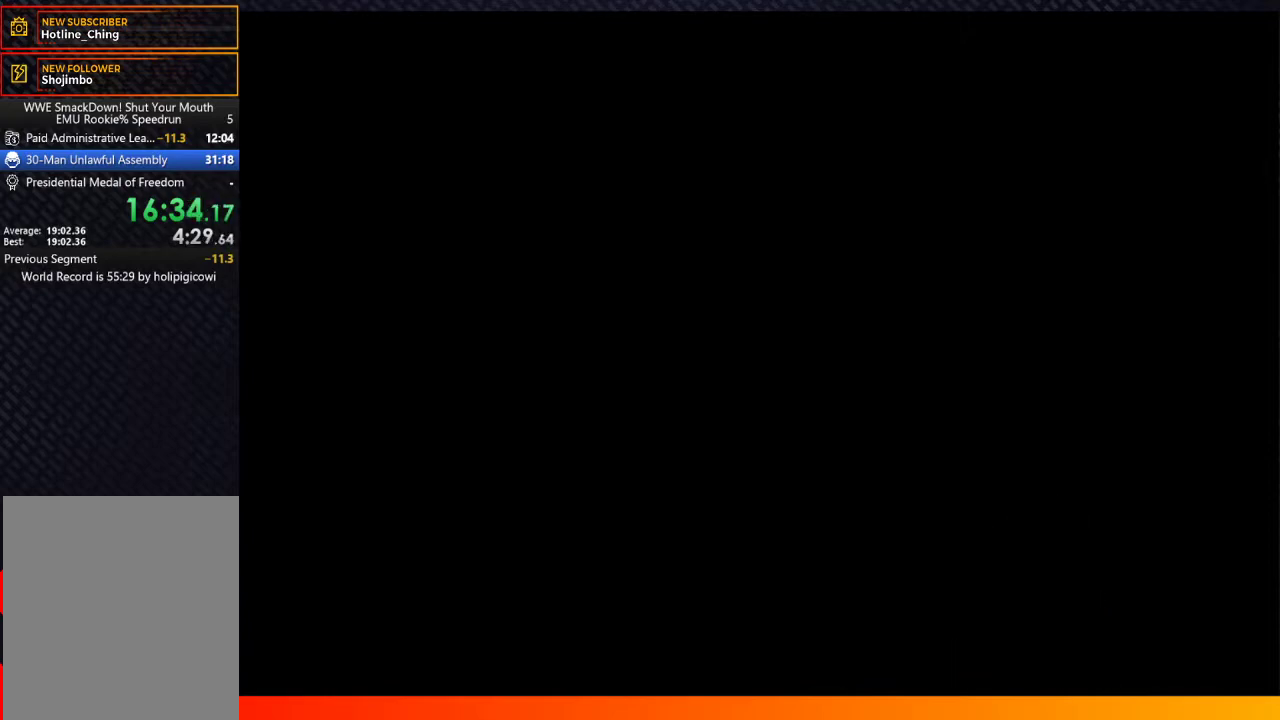
{"buttons": [], "left_stick": "center", "right_stick": "center", "events": [[33, "START", "up"], [50, "A", "down"], [133, "A", "up"], [133, "START", "down"], [217, "A", "down"], [217, "START", "up"], [267, "A", "up"], [333, "START", "down"], [367, "A", "down"], [417, "START", "up"], [467, "A", "up"]]}
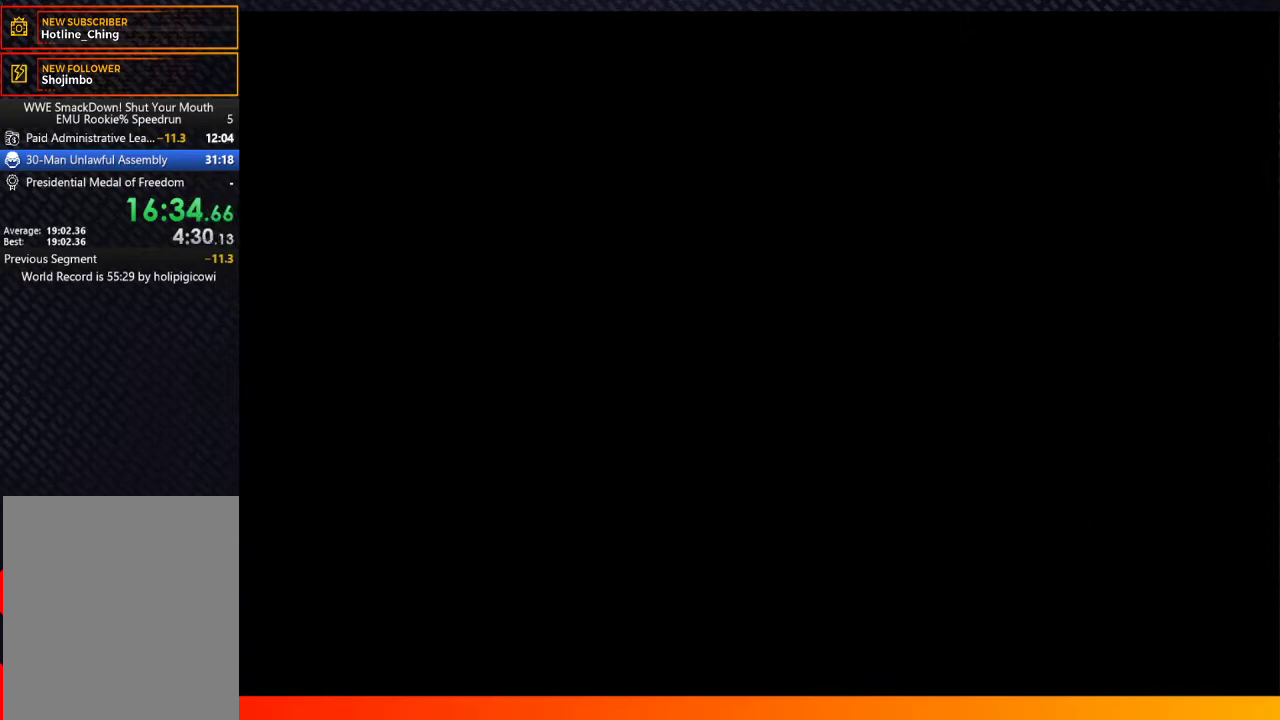
{"buttons": ["START"], "left_stick": "center", "right_stick": "center", "events": [[33, "A", "down"], [67, "START", "down"], [117, "A", "up"], [117, "START", "up"], [200, "A", "down"], [250, "START", "down"], [283, "A", "up"], [333, "START", "up"], [367, "A", "down"], [433, "START", "down"], [467, "A", "up"]]}
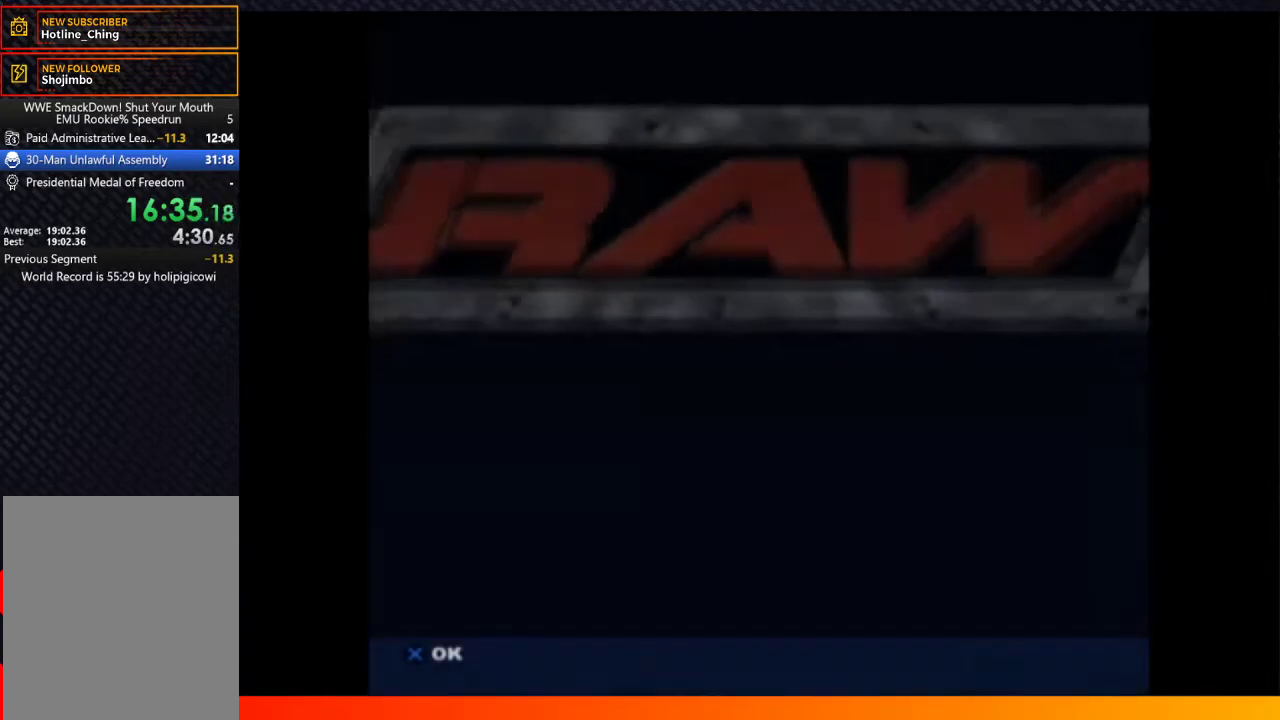
{"buttons": ["A"], "left_stick": "center", "right_stick": "center", "events": [[17, "START", "up"], [33, "A", "down"], [133, "A", "up"], [233, "A", "down"], [333, "A", "up"], [367, "START", "down"], [417, "A", "down"], [433, "START", "up"]]}
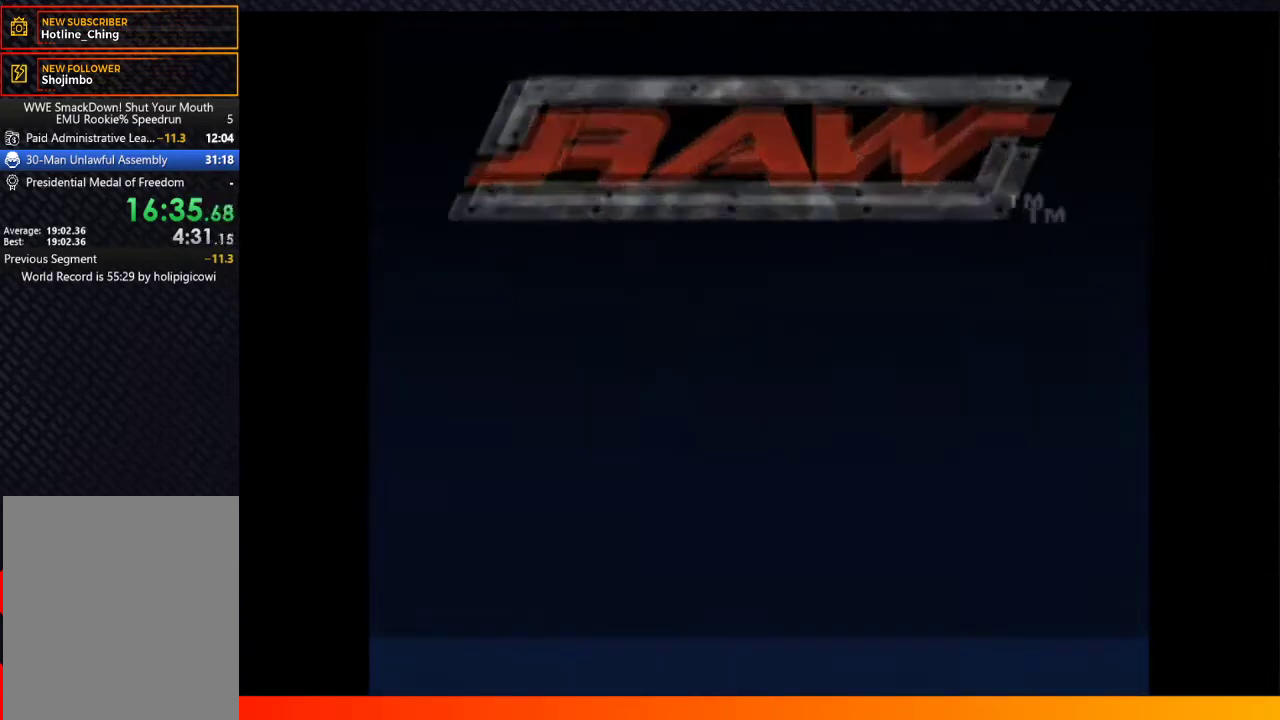
{"buttons": ["A", "START"], "left_stick": "center", "right_stick": "center", "events": [[17, "A", "up"], [50, "START", "down"], [117, "A", "down"], [133, "START", "up"], [183, "A", "up"], [233, "START", "down"], [283, "A", "down"], [350, "START", "up"], [383, "A", "up"], [467, "A", "down"], [467, "START", "down"]]}
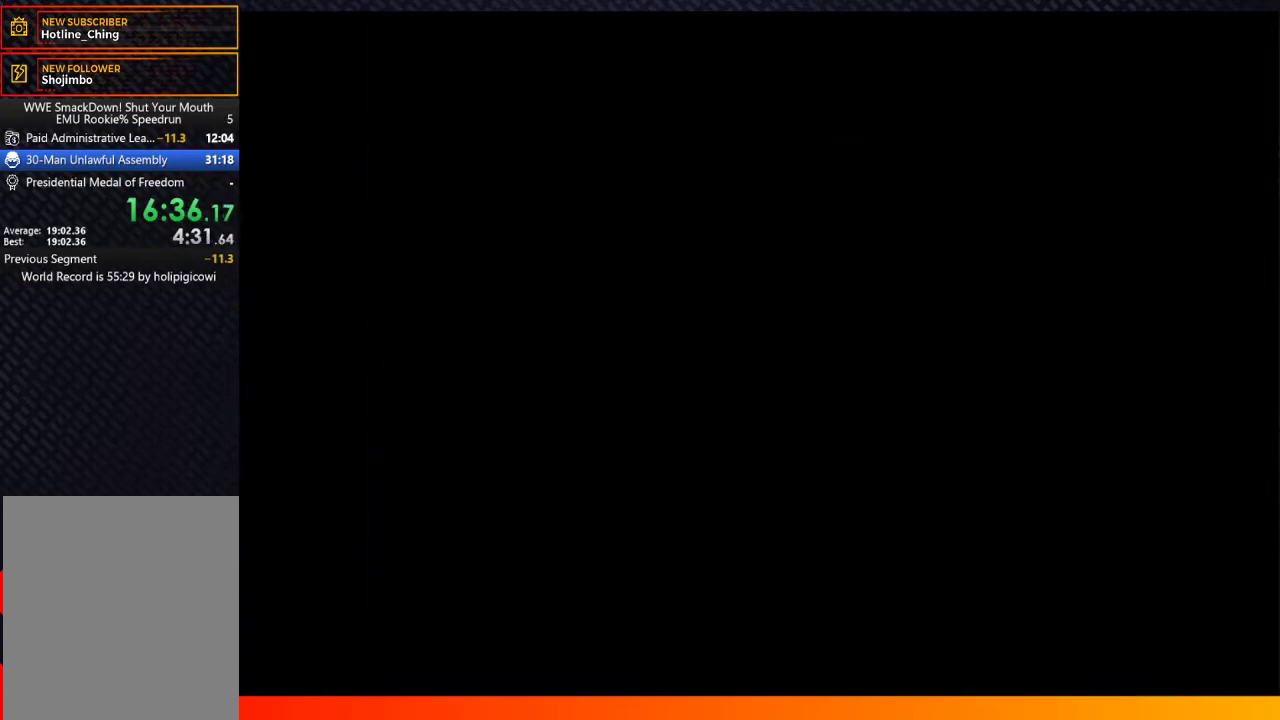
{"buttons": [], "left_stick": "center", "right_stick": "center", "events": [[33, "A", "up"], [33, "START", "up"], [133, "START", "down"], [167, "A", "down"], [217, "A", "up"], [233, "START", "up"], [333, "A", "down"], [350, "START", "down"], [417, "A", "up"], [450, "START", "up"]]}
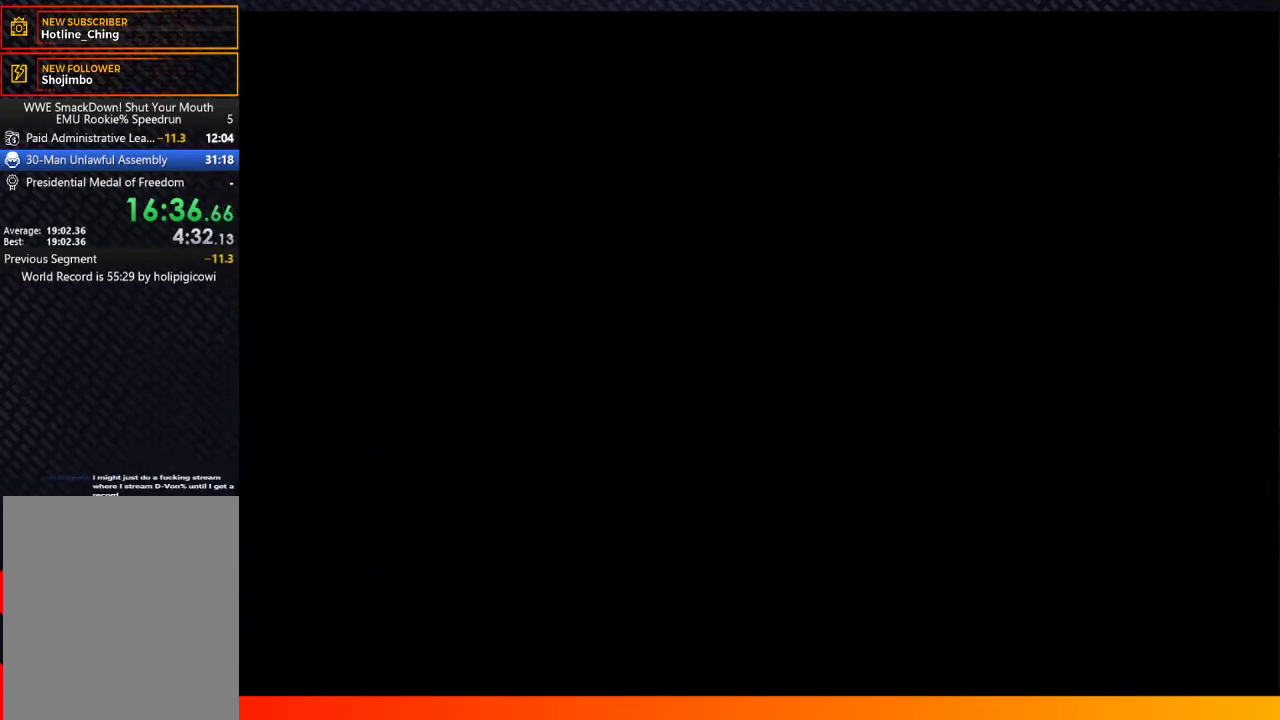
{"buttons": ["START"], "left_stick": "center", "right_stick": "center", "events": [[33, "A", "down"], [67, "START", "down"], [100, "A", "up"], [150, "START", "up"], [200, "A", "down"], [283, "START", "down"], [317, "A", "up"], [350, "START", "up"], [417, "A", "down"], [467, "START", "down"], [500, "A", "up"]]}
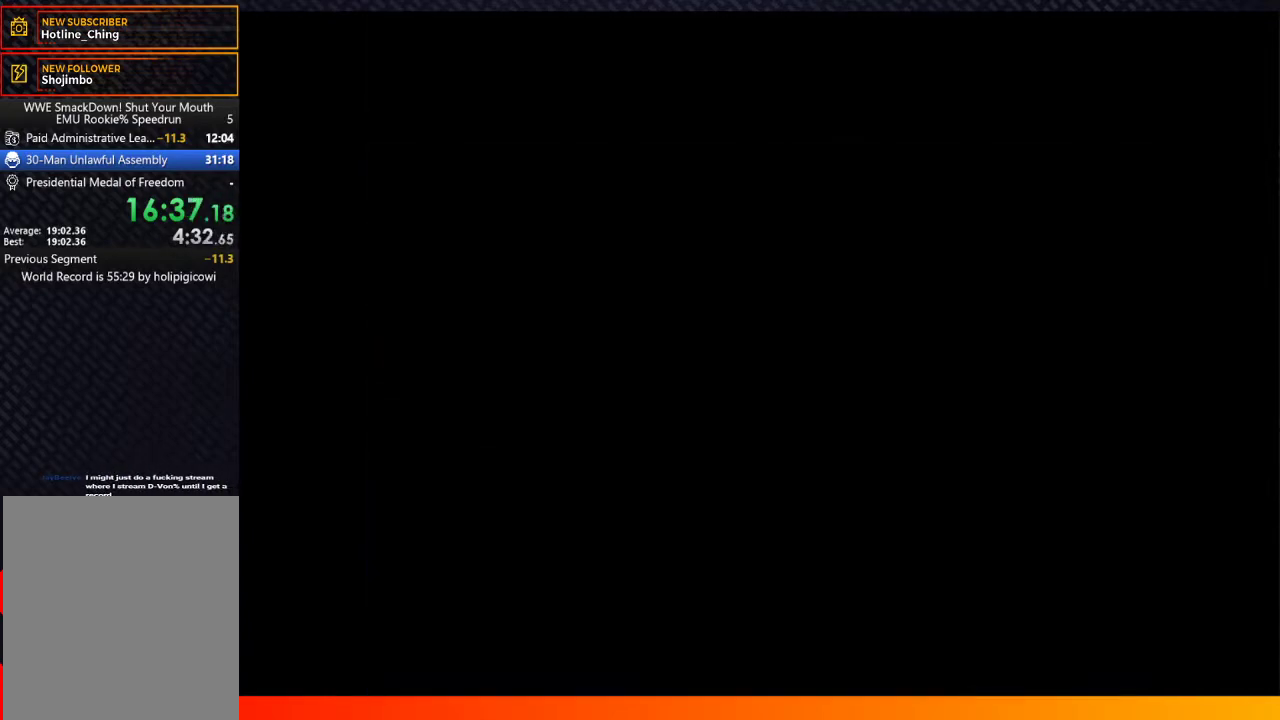
{"buttons": ["A"], "left_stick": "center", "right_stick": "center", "events": [[33, "START", "up"], [100, "A", "down"], [133, "START", "down"], [200, "A", "up"], [233, "START", "up"], [283, "A", "down"], [333, "START", "down"], [367, "A", "up"], [417, "START", "up"], [467, "A", "down"]]}
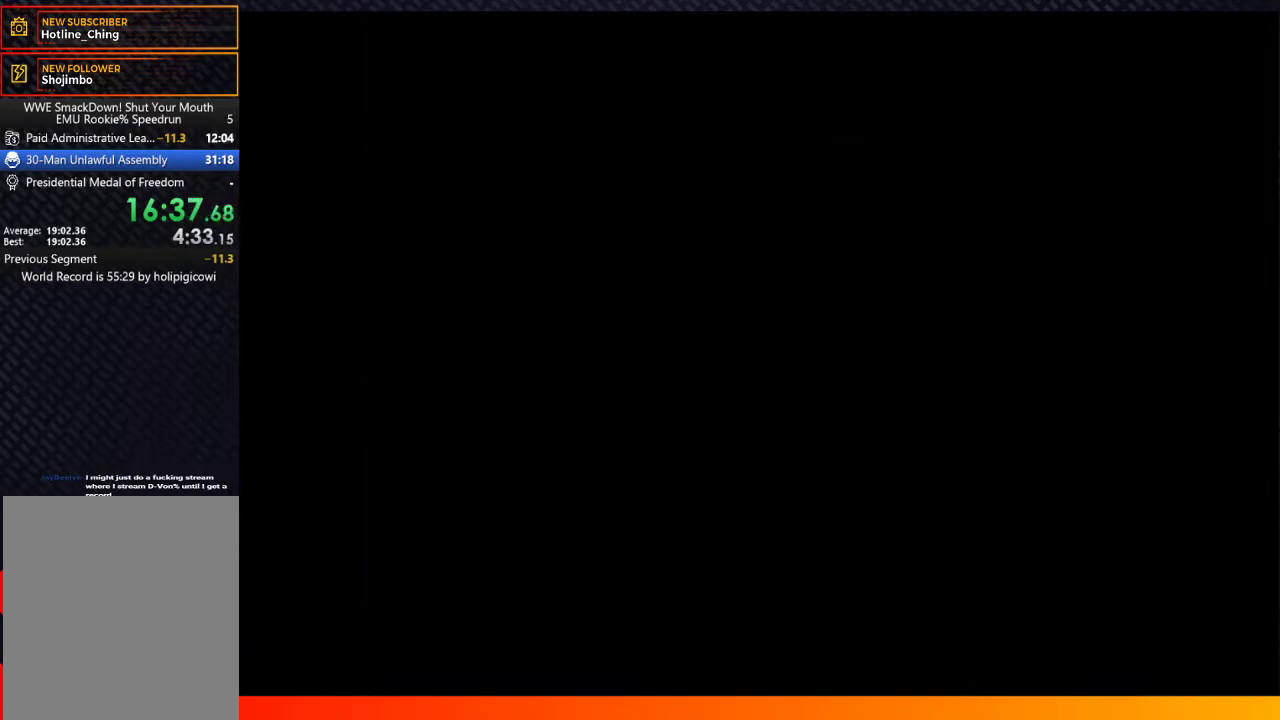
{"buttons": [], "left_stick": "center", "right_stick": "center", "events": [[17, "START", "down"], [50, "A", "up"], [117, "START", "up"], [150, "A", "down"], [200, "START", "down"], [233, "A", "up"], [317, "START", "up"], [333, "A", "down"], [400, "START", "down"], [417, "A", "up"], [500, "START", "up"]]}
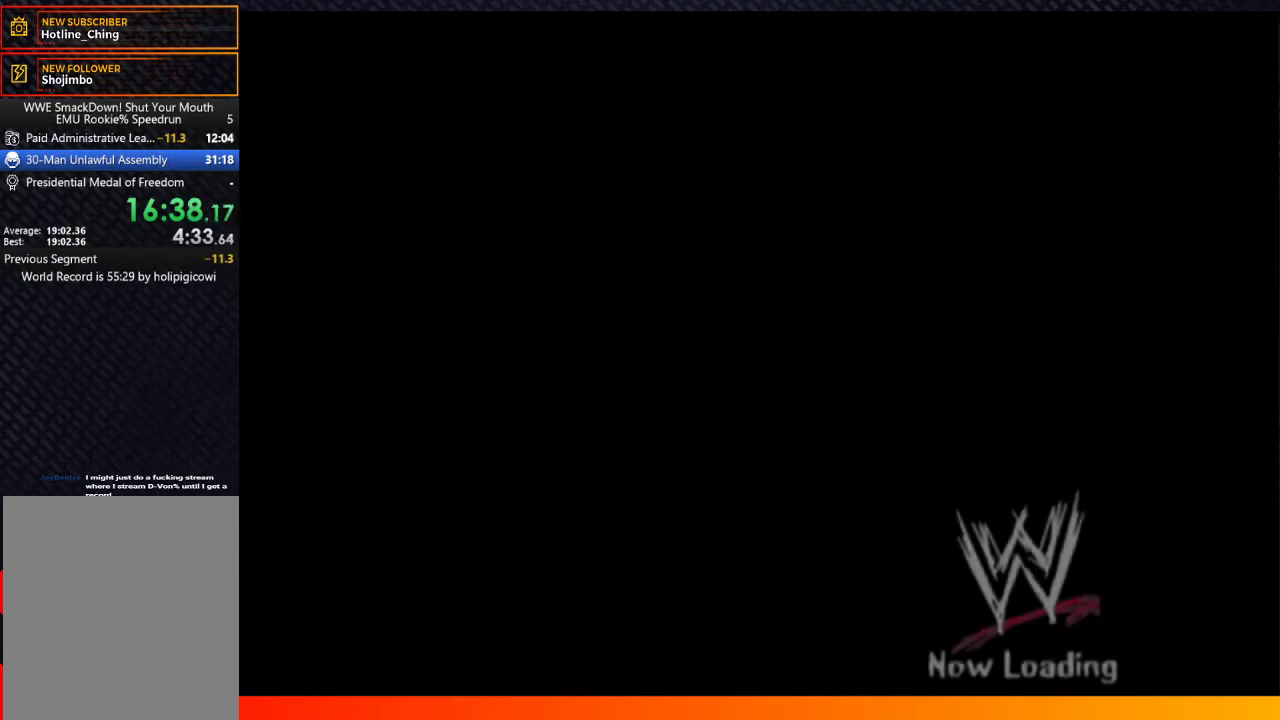
{"buttons": ["START"], "left_stick": "center", "right_stick": "center", "events": [[33, "A", "down"], [83, "START", "down"], [100, "A", "up"], [183, "START", "up"], [233, "A", "down"], [283, "A", "up"], [283, "START", "down"], [383, "START", "up"], [400, "A", "down"], [467, "A", "up"], [467, "START", "down"]]}
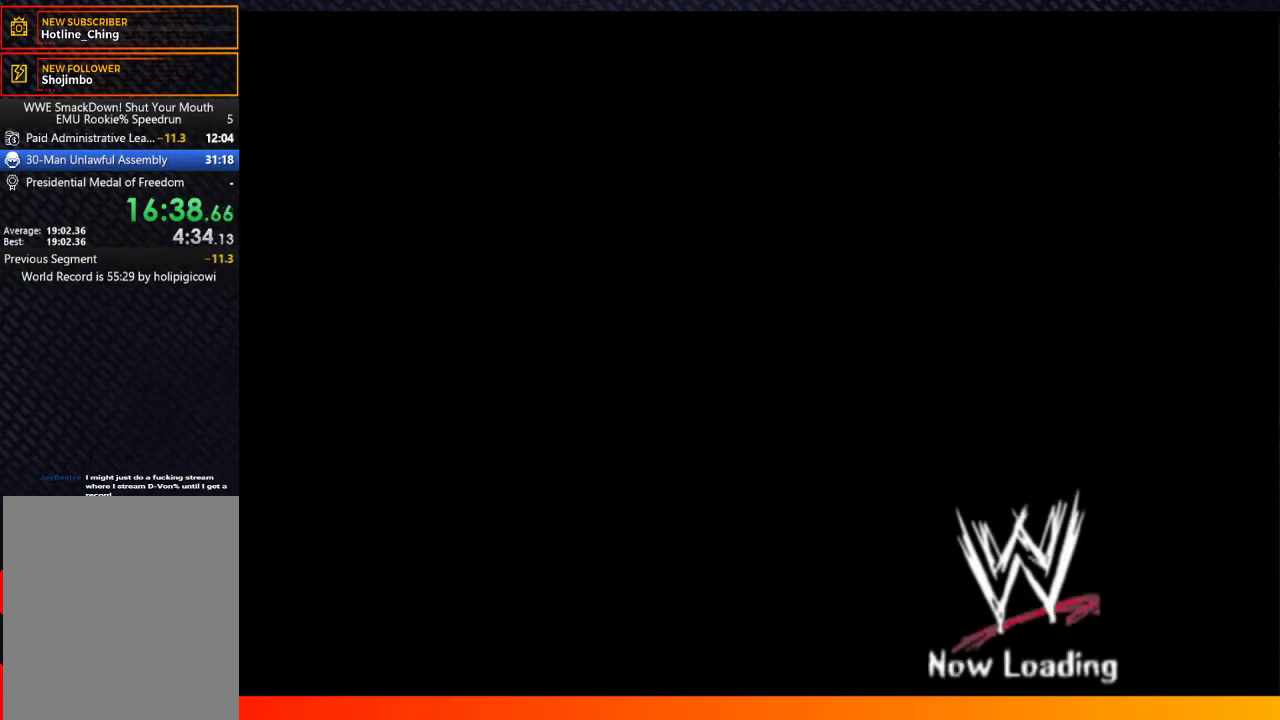
{"buttons": ["A"], "left_stick": "center", "right_stick": "center", "events": [[67, "START", "up"], [100, "A", "down"], [150, "A", "up"], [167, "START", "down"], [250, "START", "up"], [283, "A", "down"], [367, "A", "up"], [367, "START", "down"], [433, "START", "up"], [467, "A", "down"]]}
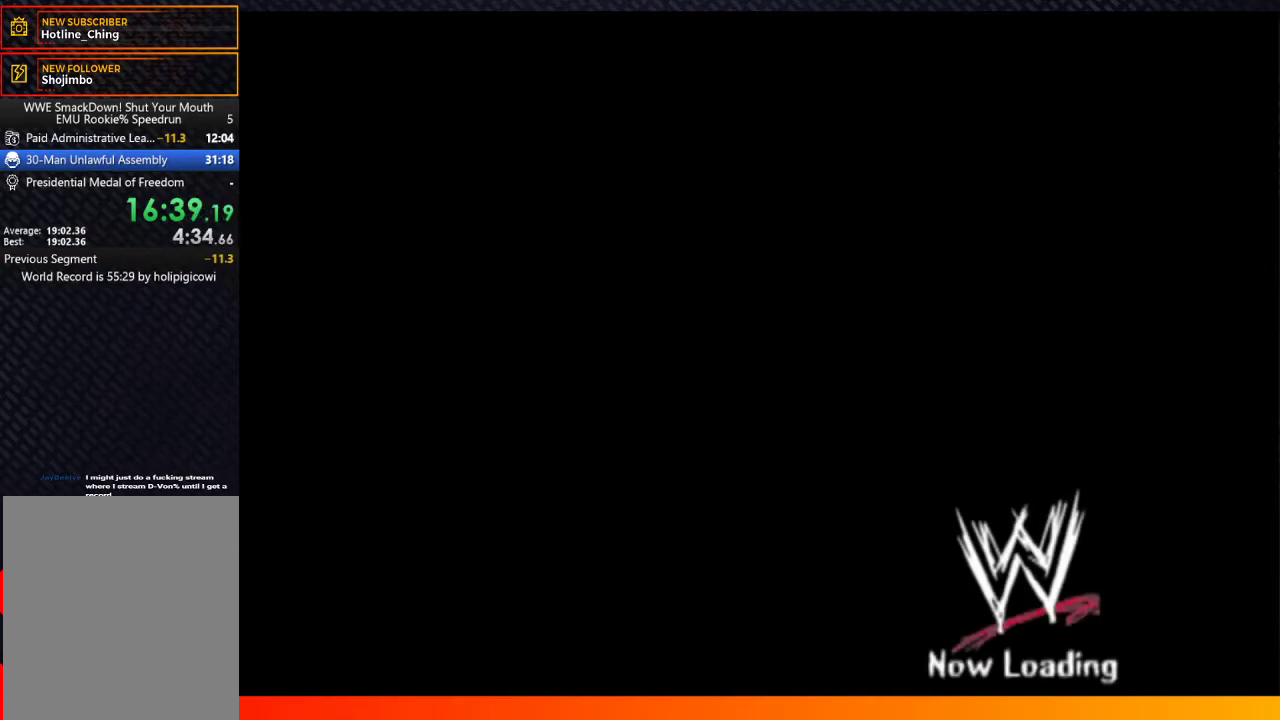
{"buttons": ["START"], "left_stick": "center", "right_stick": "center", "events": [[33, "A", "up"], [67, "START", "down"], [150, "A", "down"], [150, "START", "up"], [217, "A", "up"], [267, "START", "down"], [333, "A", "down"], [350, "START", "up"], [417, "A", "up"], [483, "START", "down"]]}
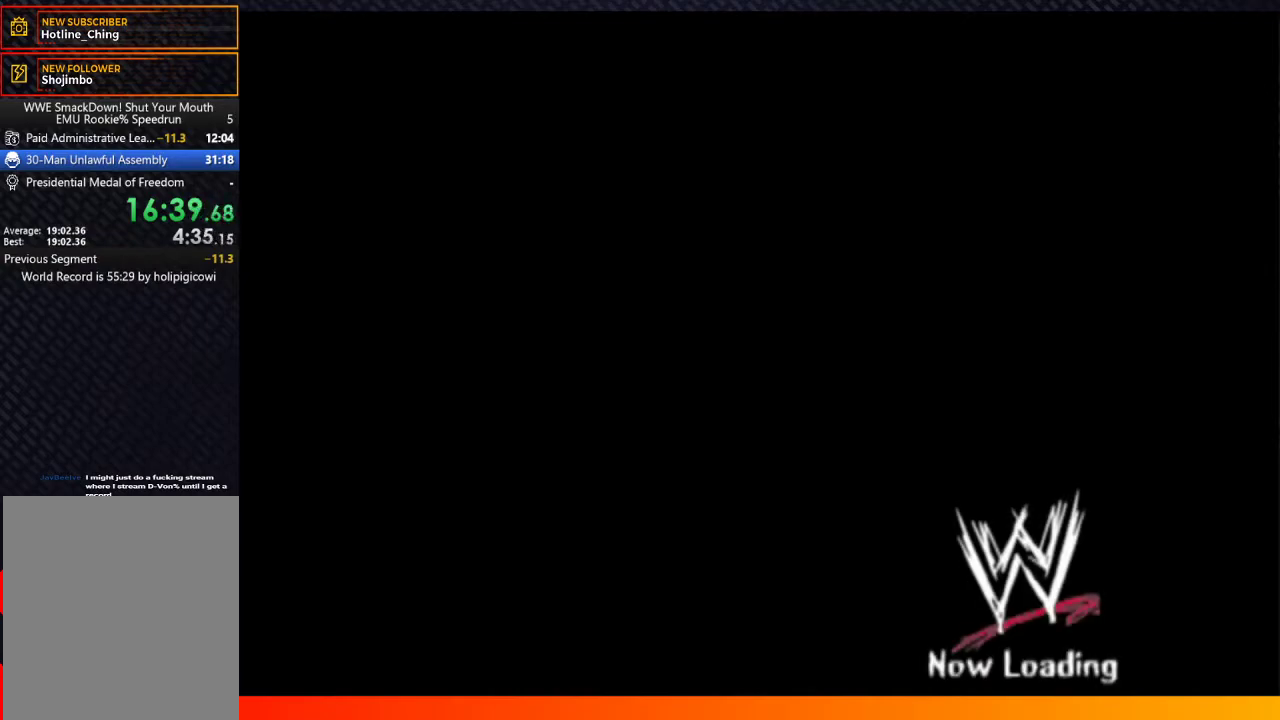
{"buttons": [], "left_stick": "center", "right_stick": "center", "events": [[17, "A", "down"], [83, "START", "up"], [117, "A", "up"], [200, "START", "down"], [217, "A", "down"], [267, "START", "up"], [300, "A", "up"], [383, "START", "down"], [417, "A", "down"], [467, "START", "up"], [500, "A", "up"]]}
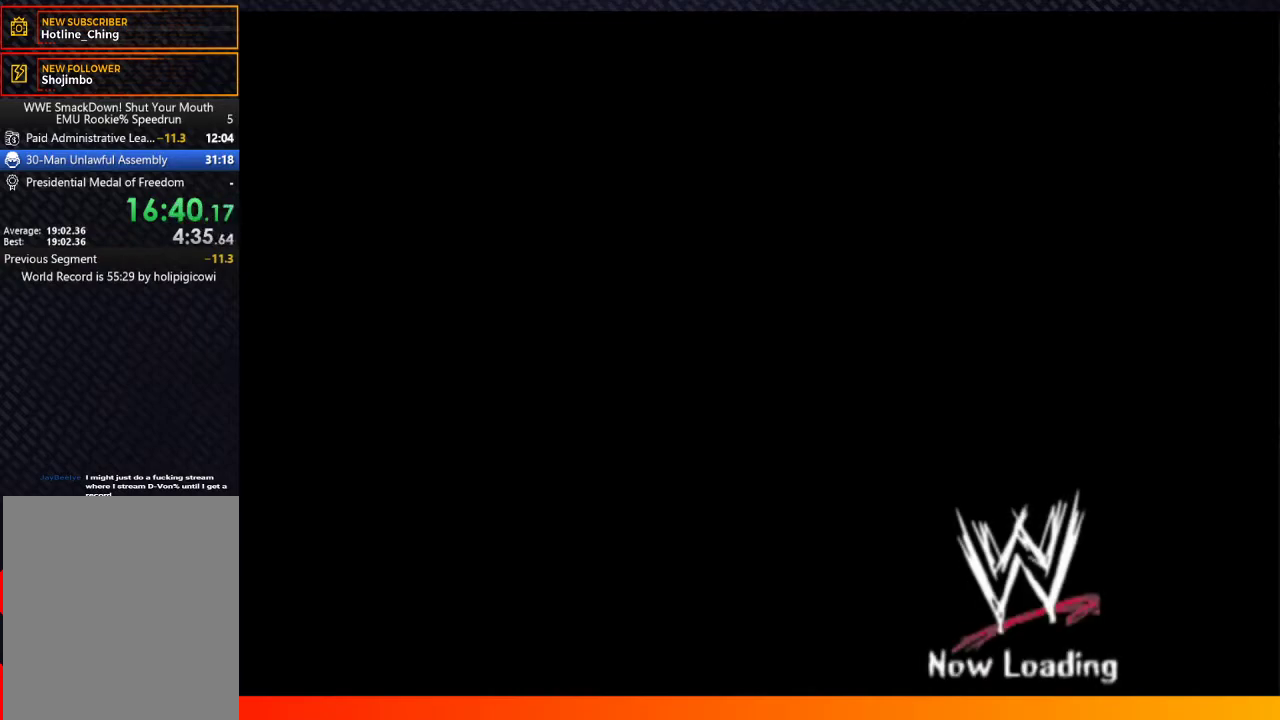
{"buttons": [], "left_stick": "center", "right_stick": "center", "events": [[83, "START", "down"], [117, "A", "down"], [200, "A", "up"], [200, "START", "up"], [317, "A", "down"], [417, "A", "up"]]}
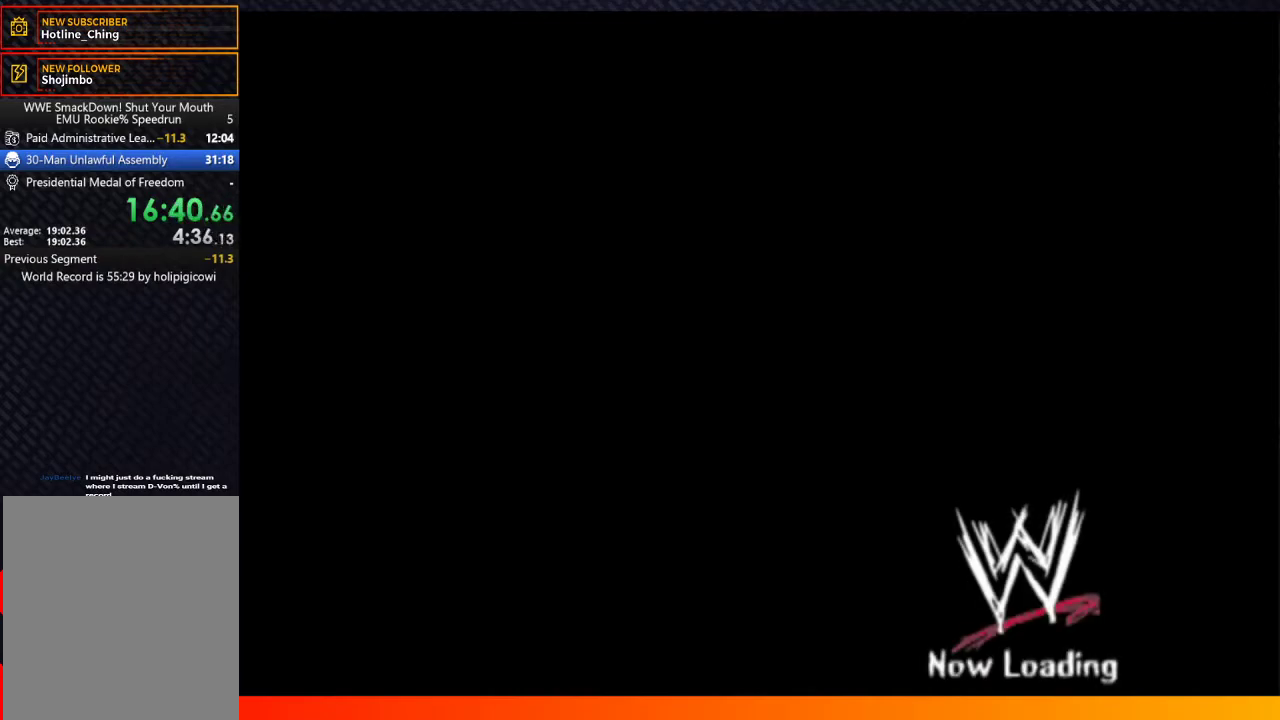
{"buttons": ["A", "START"], "left_stick": "center", "right_stick": "center", "events": [[17, "A", "down"], [17, "START", "down"], [117, "A", "up"], [117, "START", "up"], [233, "A", "down"], [233, "START", "down"], [367, "A", "up"], [367, "START", "up"], [450, "START", "down"], [467, "A", "down"]]}
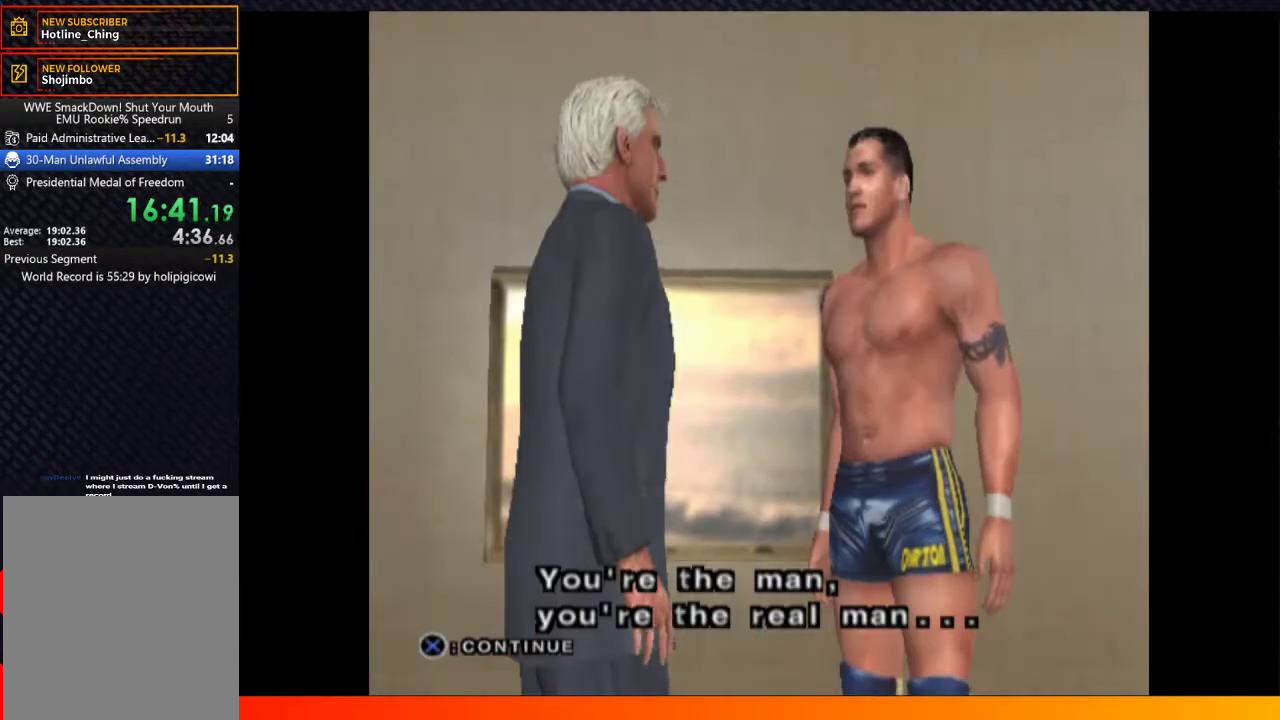
{"buttons": ["START"], "left_stick": "center", "right_stick": "center", "events": [[33, "A", "up"], [33, "START", "up"], [383, "A", "down"], [483, "A", "up"], [483, "START", "down"]]}
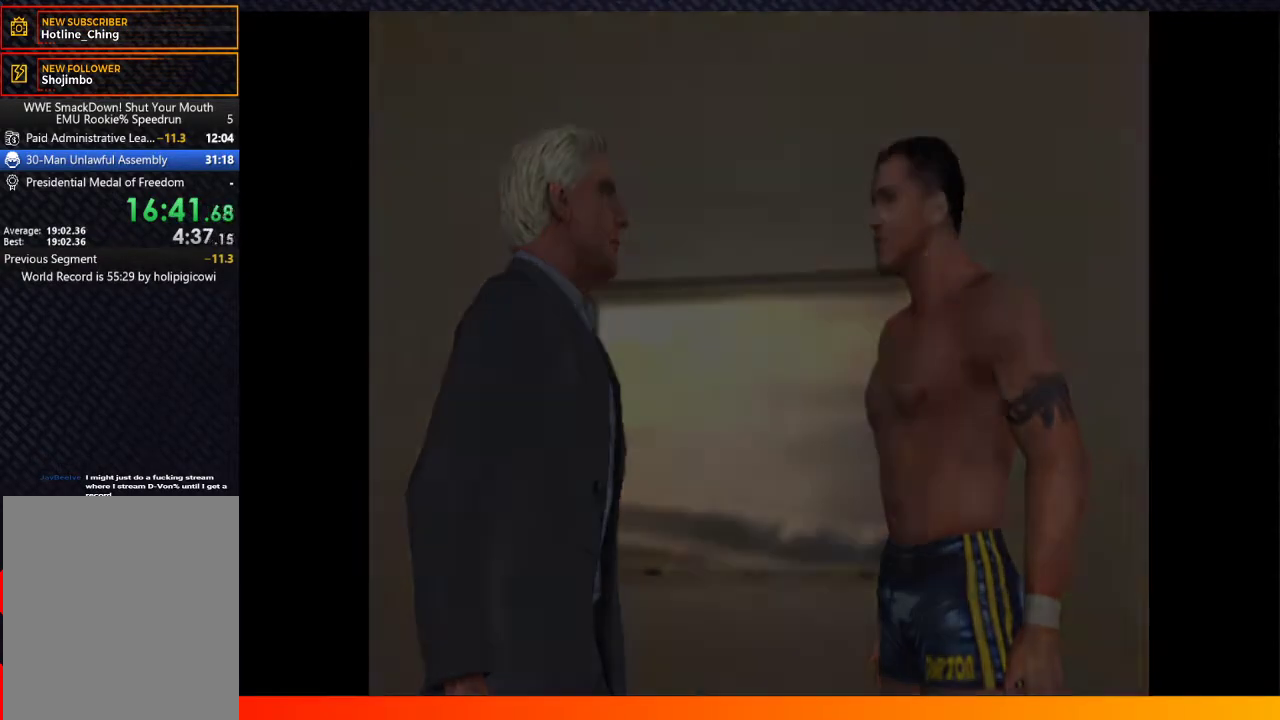
{"buttons": ["START"], "left_stick": "center", "right_stick": "center", "events": [[67, "A", "down"], [67, "START", "up"], [150, "A", "up"], [233, "A", "down"], [283, "START", "down"], [333, "A", "up"], [333, "START", "up"], [417, "A", "down"], [433, "START", "down"], [483, "A", "up"]]}